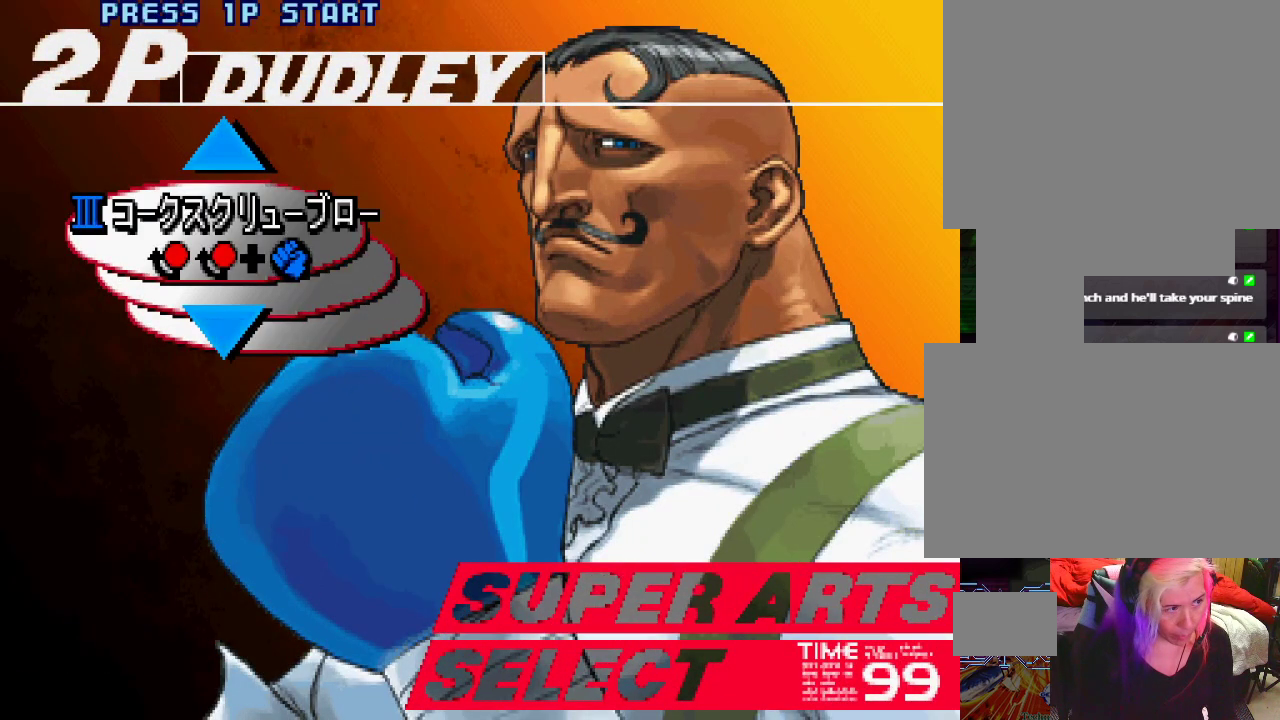
Gameplay with a controller (PlayStation layout); each line is a JSON object with the inputs held at the frame after it. "events" lists button and stick changes between this image and that frame as [ms after this image, input, new state], when the widget could be followed in between. Not read: L3 R1 R2 R3.
{"buttons": ["CROSS"], "left_stick": "center", "events": [[117, "SQUARE", "down"], [217, "SQUARE", "up"], [483, "CROSS", "down"]]}
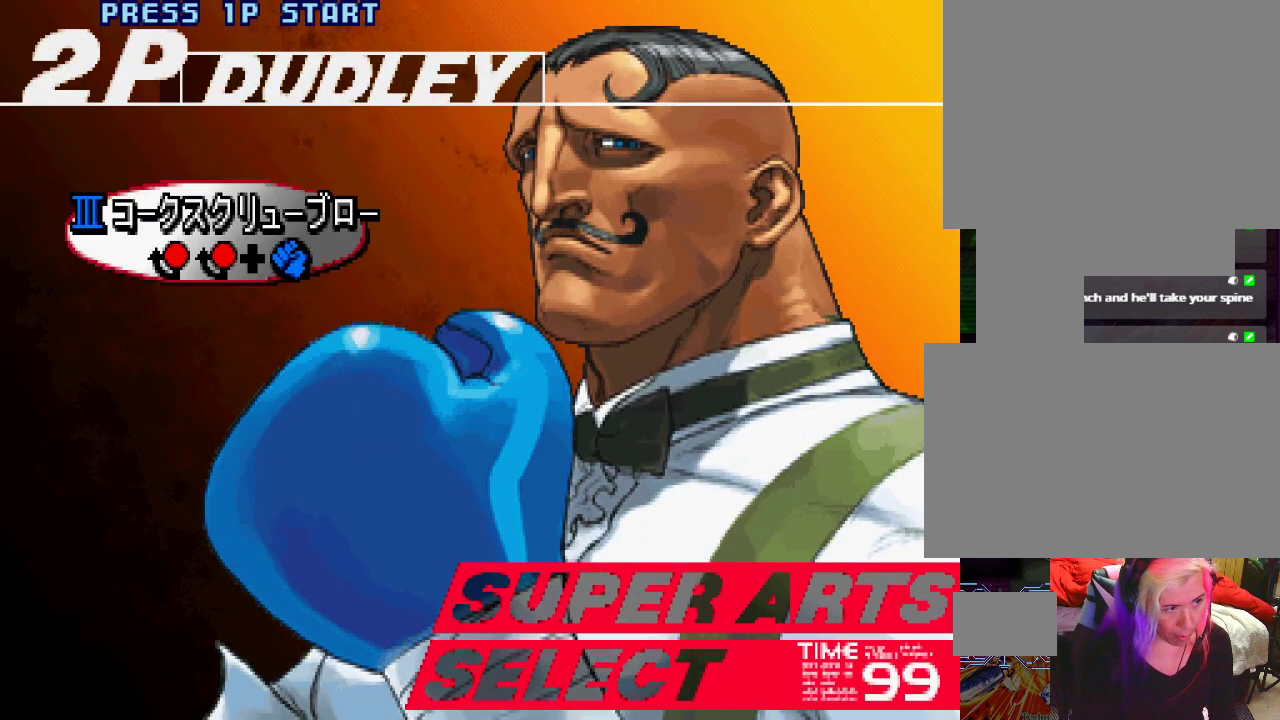
{"buttons": ["CROSS", "CIRCLE", "SQUARE", "TRIANGLE", "L1", "L2"], "left_stick": "center", "events": [[33, "L1", "down"], [33, "L2", "down"], [33, "SQUARE", "down"], [33, "TRIANGLE", "down"], [83, "CIRCLE", "down"]]}
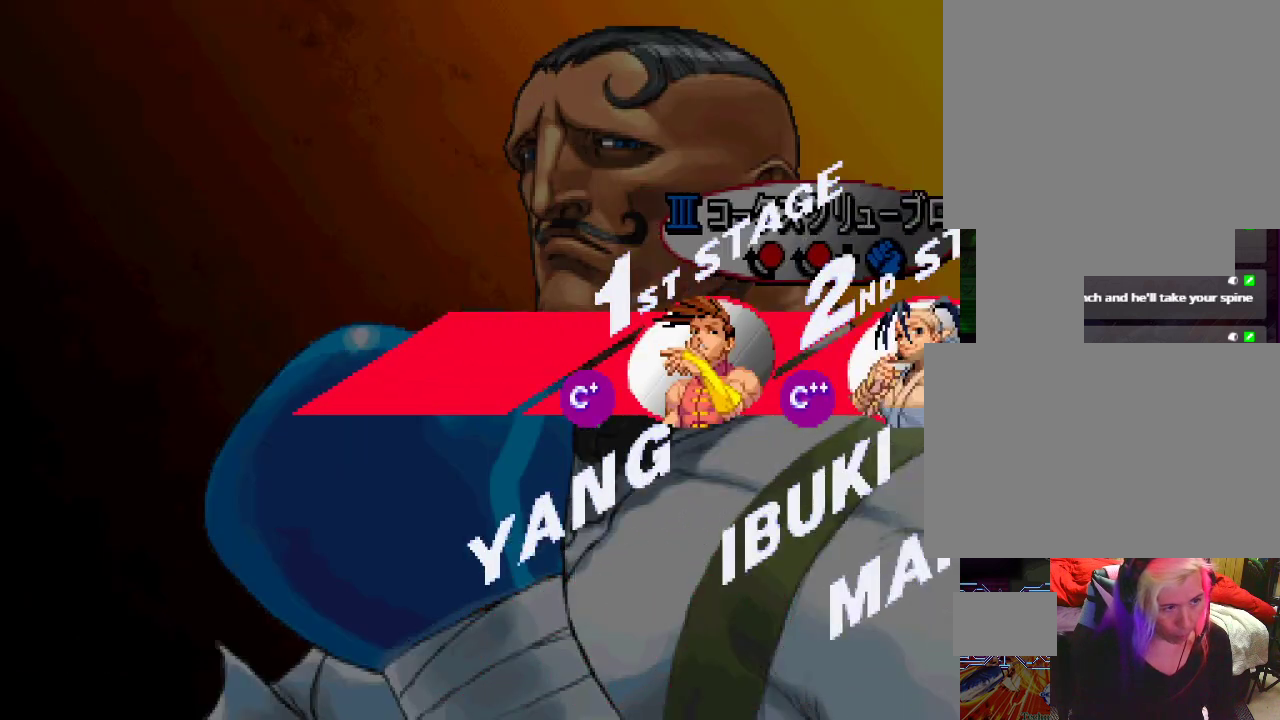
{"buttons": ["CROSS", "CIRCLE", "SQUARE", "TRIANGLE", "L1", "L2"], "left_stick": "center", "events": []}
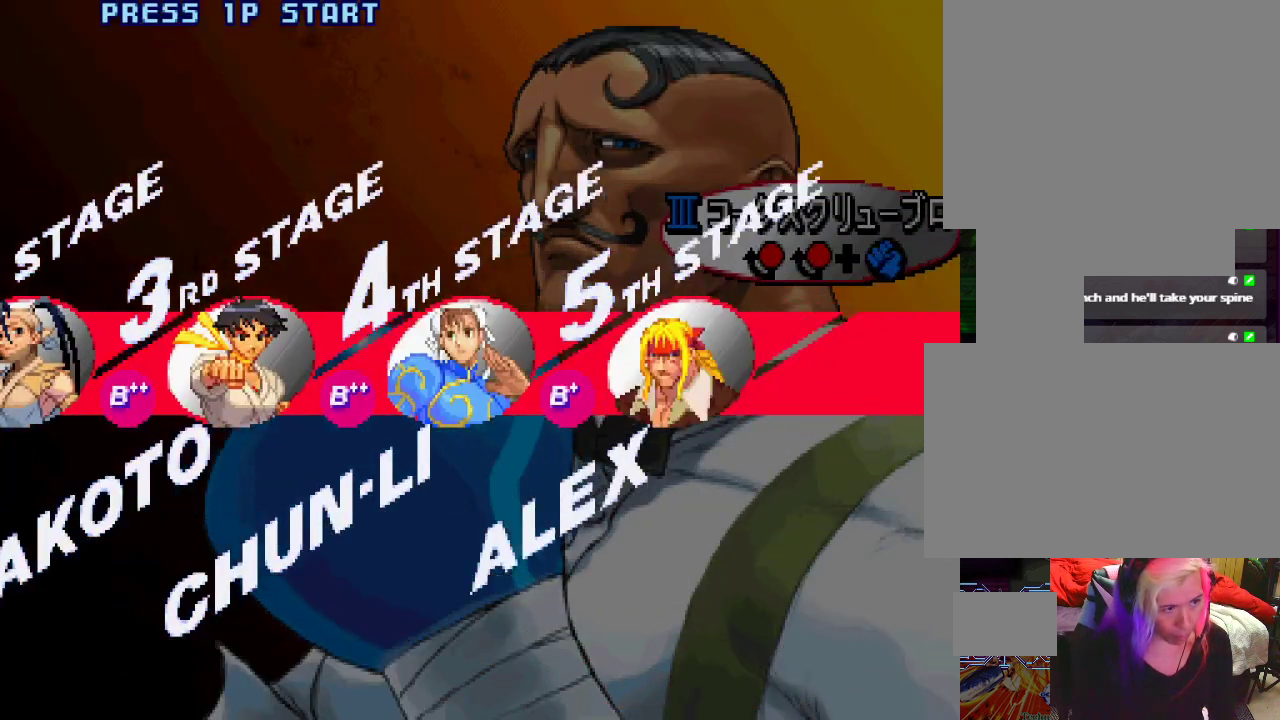
{"buttons": ["CROSS", "CIRCLE", "SQUARE", "TRIANGLE", "L1", "L2"], "left_stick": "center", "events": []}
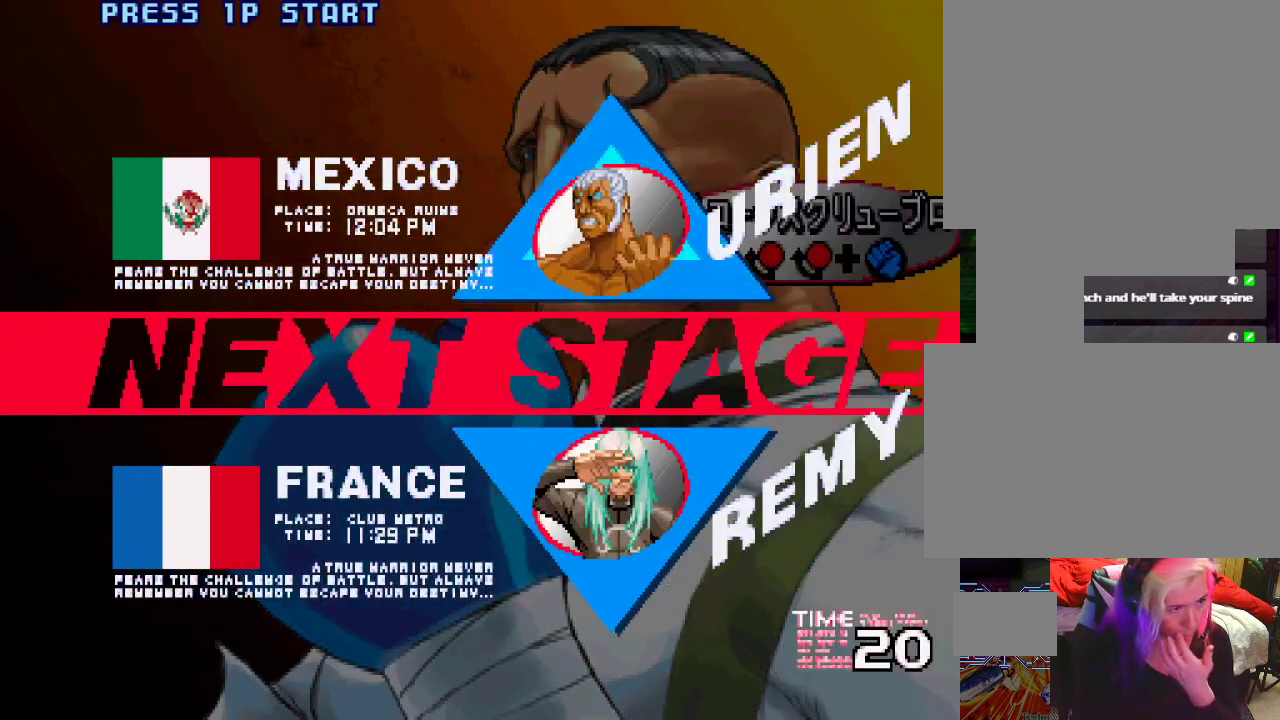
{"buttons": ["SQUARE", "TRIANGLE", "L1"], "left_stick": "center", "events": [[83, "CIRCLE", "up"], [133, "L2", "up"], [133, "TRIANGLE", "up"], [183, "L1", "up"], [183, "SQUARE", "up"], [200, "CROSS", "up"], [400, "L1", "down"], [450, "TRIANGLE", "down"], [500, "SQUARE", "down"]]}
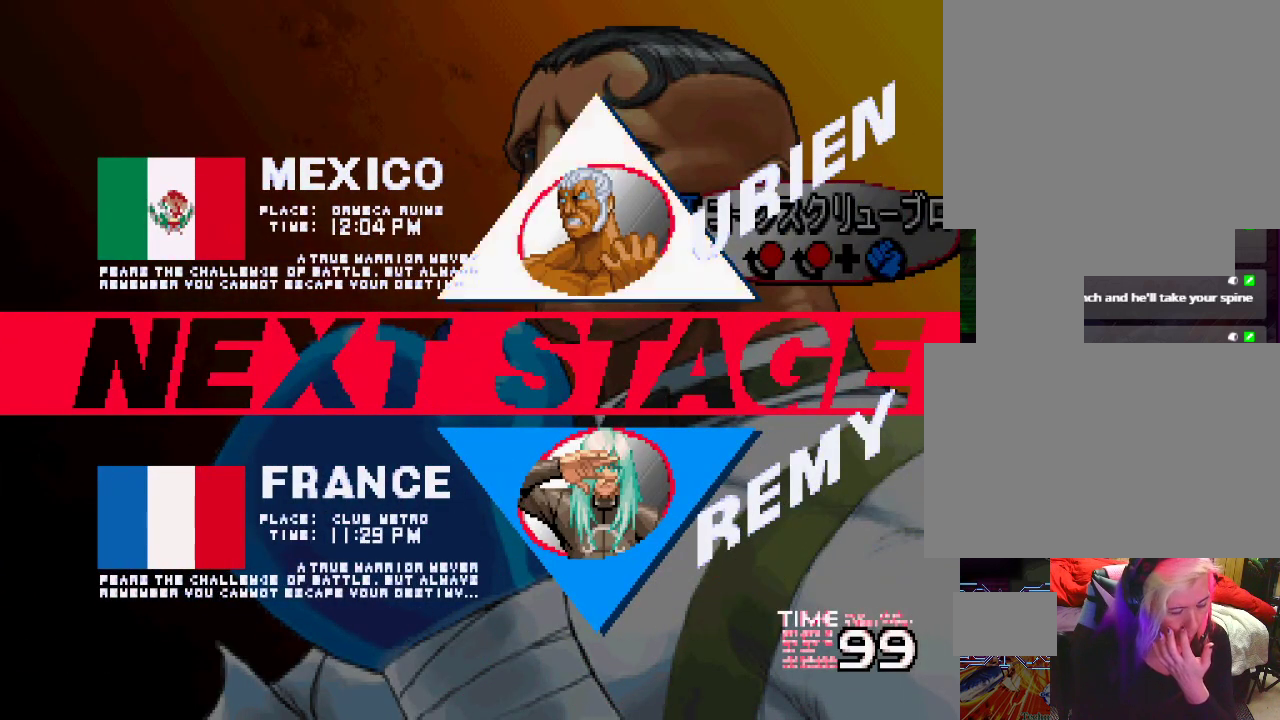
{"buttons": ["CROSS", "CIRCLE", "SQUARE", "TRIANGLE", "L1", "L2"], "left_stick": "center", "events": [[83, "CROSS", "down"], [100, "TRIANGLE", "up"], [117, "L1", "up"], [183, "SQUARE", "up"], [233, "L1", "down"], [233, "L2", "down"], [250, "CIRCLE", "down"], [267, "TRIANGLE", "down"], [317, "SQUARE", "down"]]}
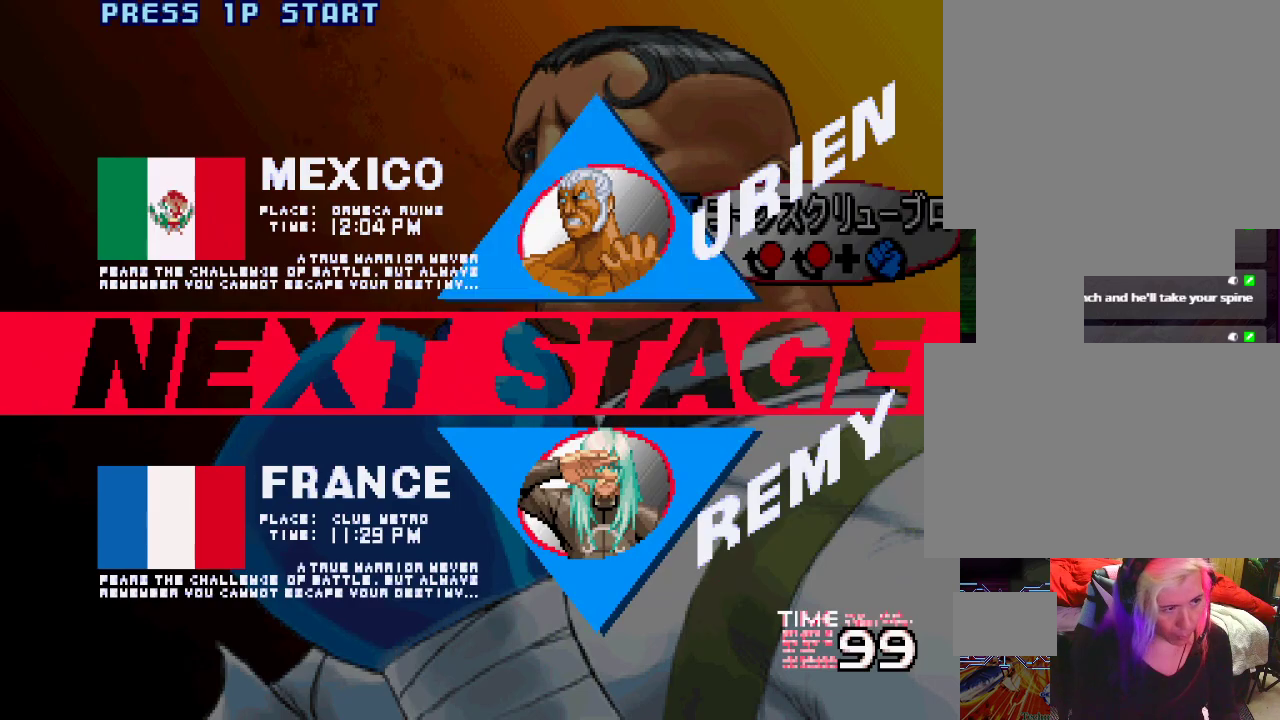
{"buttons": ["CROSS", "CIRCLE", "SQUARE", "TRIANGLE", "L1", "L2"], "left_stick": "center", "events": []}
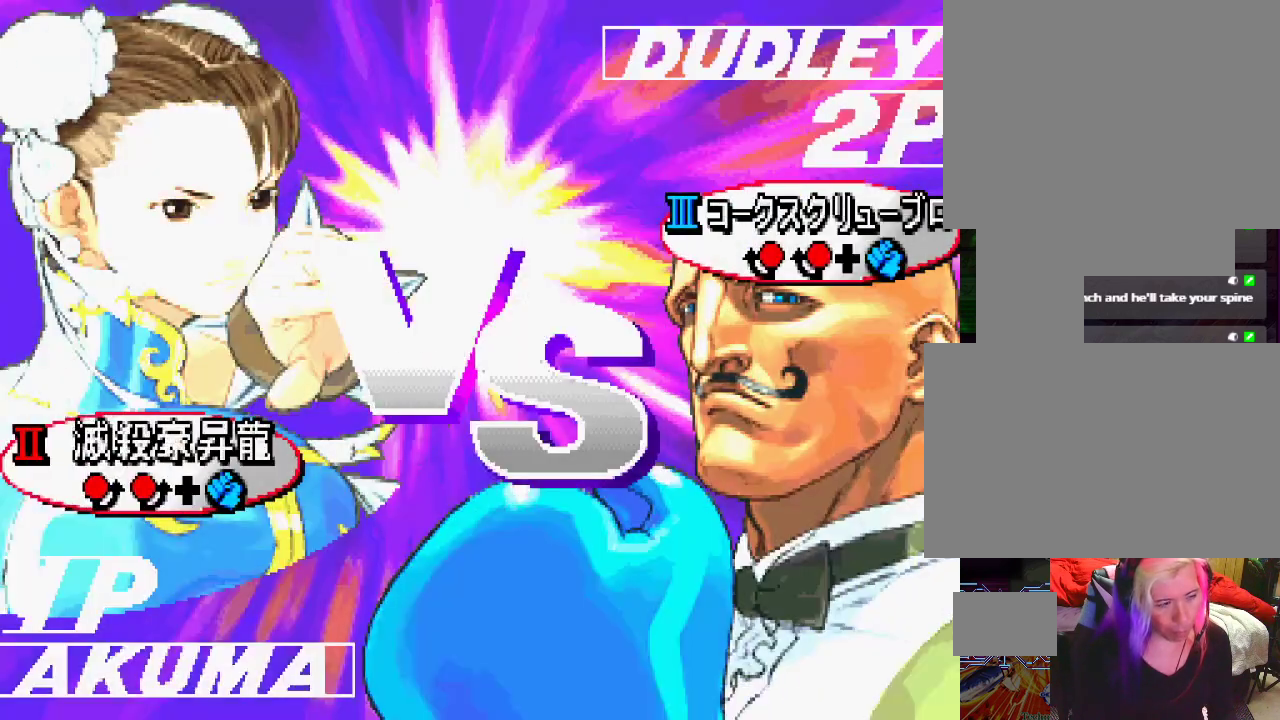
{"buttons": ["CROSS", "SQUARE", "L1", "L2"], "left_stick": "center", "events": [[500, "CIRCLE", "up"], [500, "TRIANGLE", "up"]]}
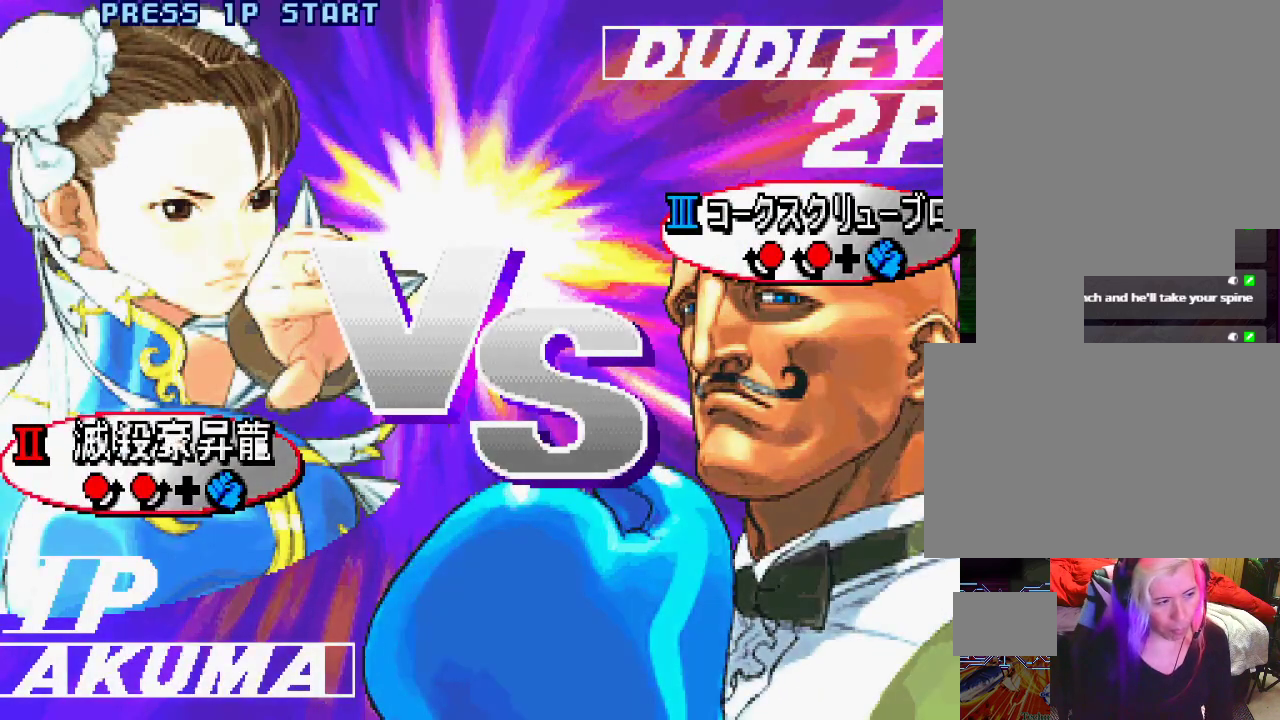
{"buttons": ["CROSS", "SQUARE", "L1", "L2"], "left_stick": "center", "events": [[17, "L1", "up"], [50, "L2", "up"], [83, "SQUARE", "up"], [100, "CROSS", "up"], [150, "L1", "down"], [200, "TRIANGLE", "down"], [233, "CROSS", "down"], [233, "SQUARE", "down"], [267, "L2", "down"], [283, "TRIANGLE", "up"], [333, "SQUARE", "up"], [383, "TRIANGLE", "down"], [433, "CIRCLE", "down"], [433, "SQUARE", "down"], [450, "CIRCLE", "up"], [467, "TRIANGLE", "up"]]}
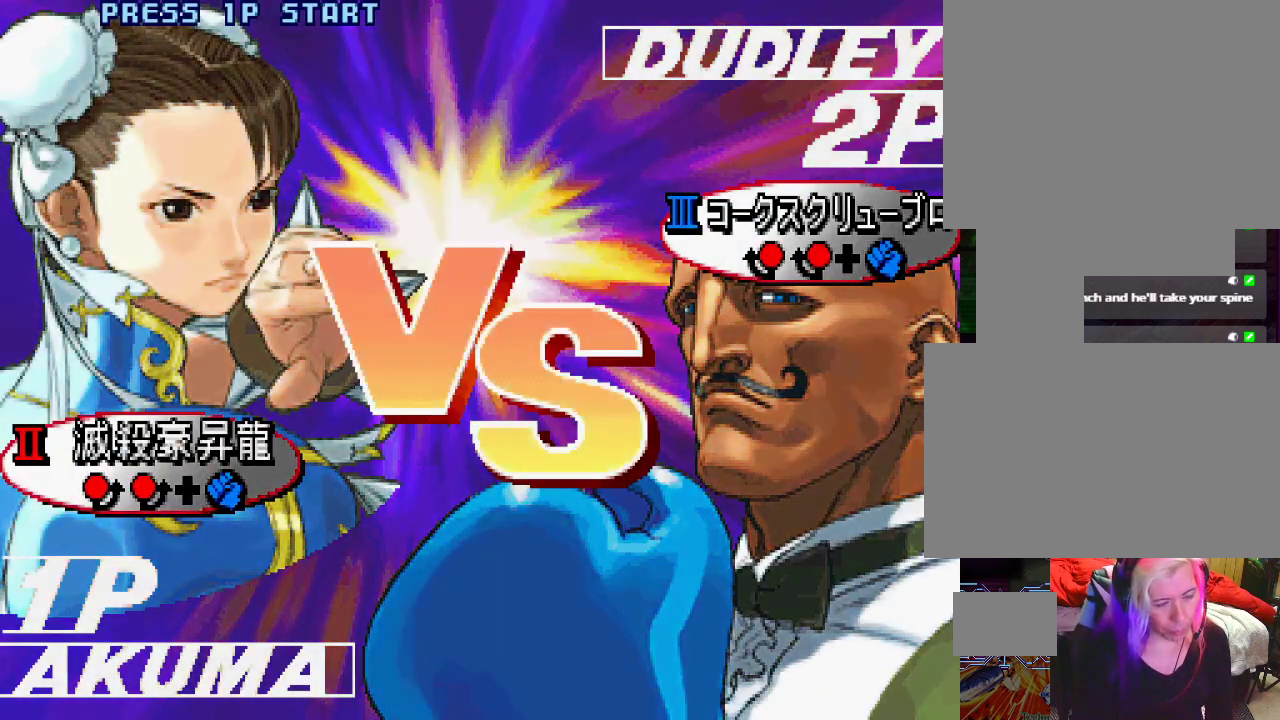
{"buttons": ["CROSS", "CIRCLE", "SQUARE", "TRIANGLE", "L1", "L2"], "left_stick": "center", "events": [[17, "CIRCLE", "down"], [17, "L1", "up"], [33, "L1", "down"], [50, "TRIANGLE", "down"]]}
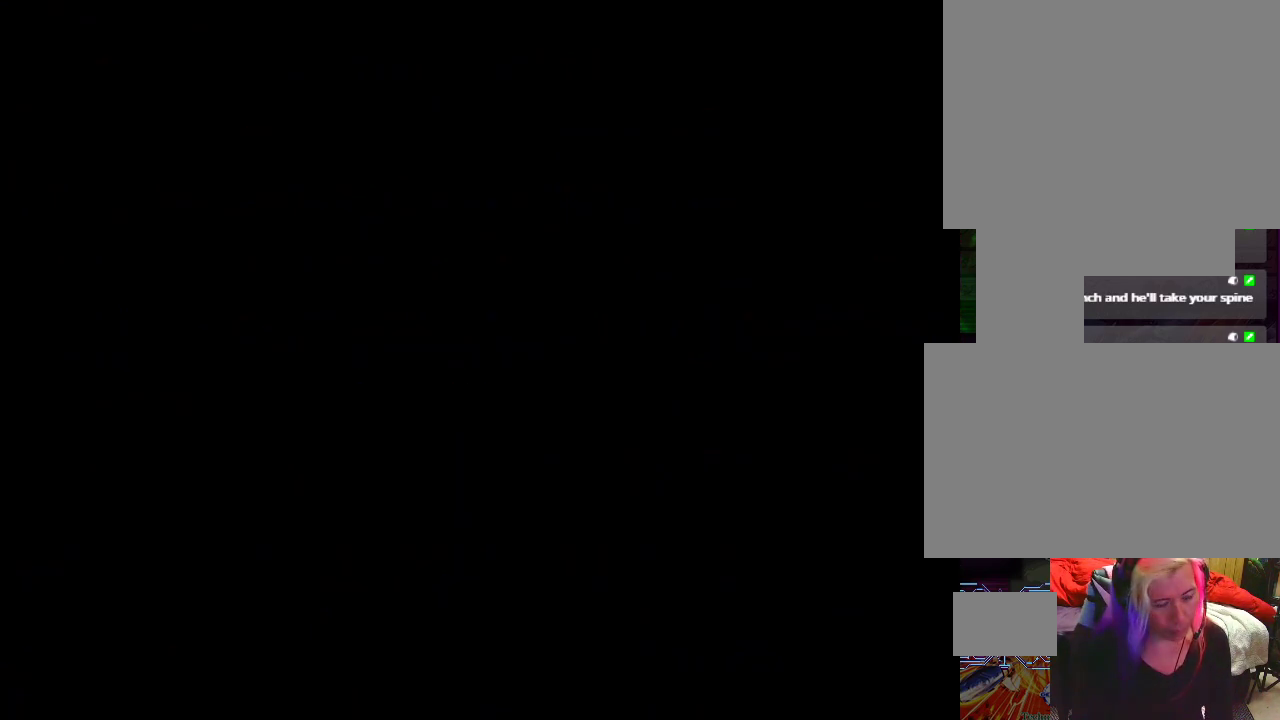
{"buttons": ["TRIANGLE", "L1"], "left_stick": "center", "events": [[117, "CIRCLE", "up"], [183, "L2", "up"], [200, "TRIANGLE", "up"], [233, "L1", "up"], [267, "SQUARE", "up"], [317, "CROSS", "up"], [450, "L1", "down"], [483, "TRIANGLE", "down"]]}
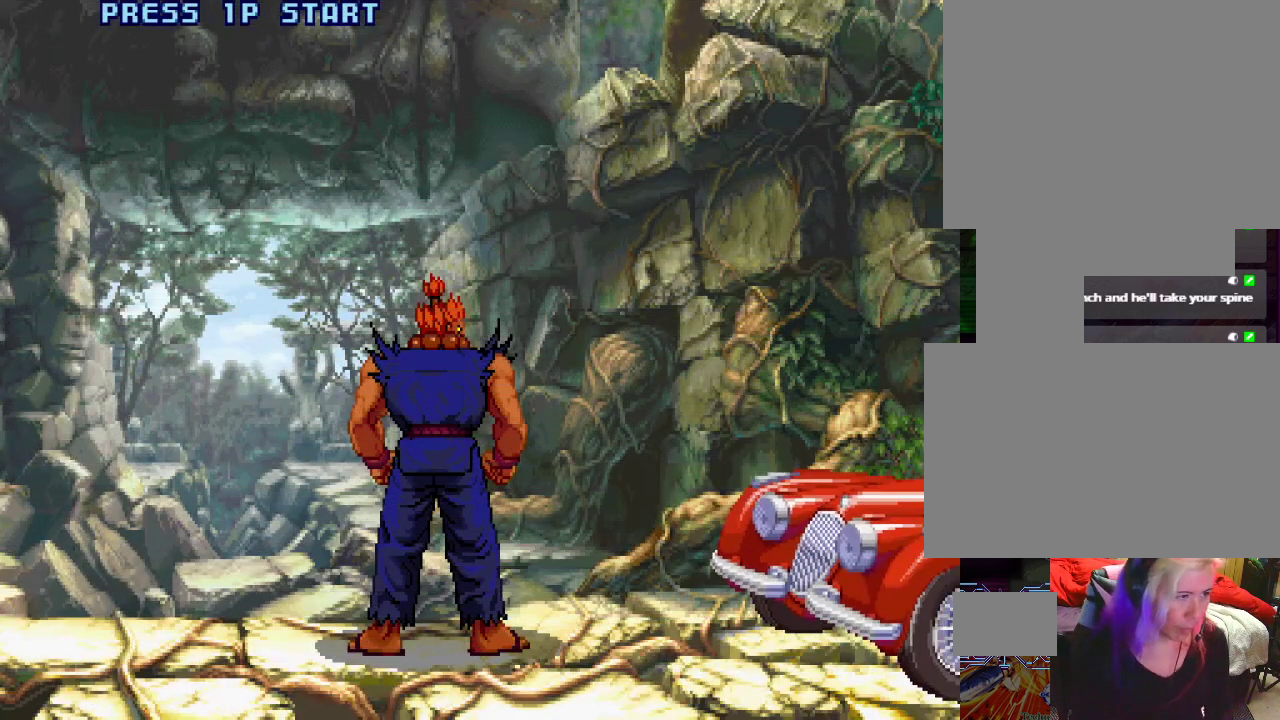
{"buttons": ["L1"], "left_stick": "center", "events": [[33, "SQUARE", "down"], [67, "L1", "up"], [67, "TRIANGLE", "up"], [133, "SQUARE", "up"], [183, "L1", "down"], [233, "TRIANGLE", "down"], [250, "left_stick", "left"], [283, "SQUARE", "down"], [317, "left_stick", "right"], [350, "L1", "up"], [350, "TRIANGLE", "up"], [417, "SQUARE", "up"], [417, "left_stick", "left"], [467, "left_stick", "center"], [483, "L1", "down"]]}
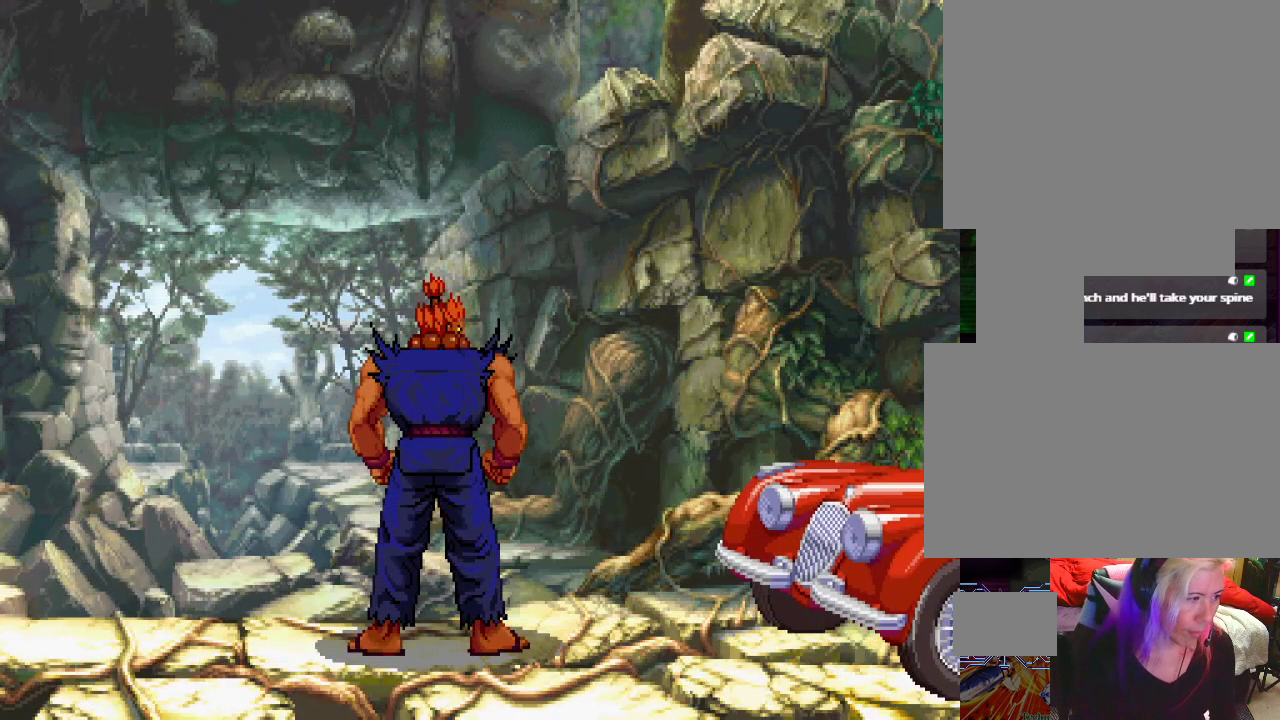
{"buttons": ["TRIANGLE"], "left_stick": "center", "events": [[50, "TRIANGLE", "down"], [100, "SQUARE", "down"], [133, "SQUARE", "up"], [250, "TRIANGLE", "up"], [267, "L1", "up"], [450, "TRIANGLE", "down"], [467, "L1", "down"], [467, "SQUARE", "down"], [500, "L1", "up"], [500, "SQUARE", "up"]]}
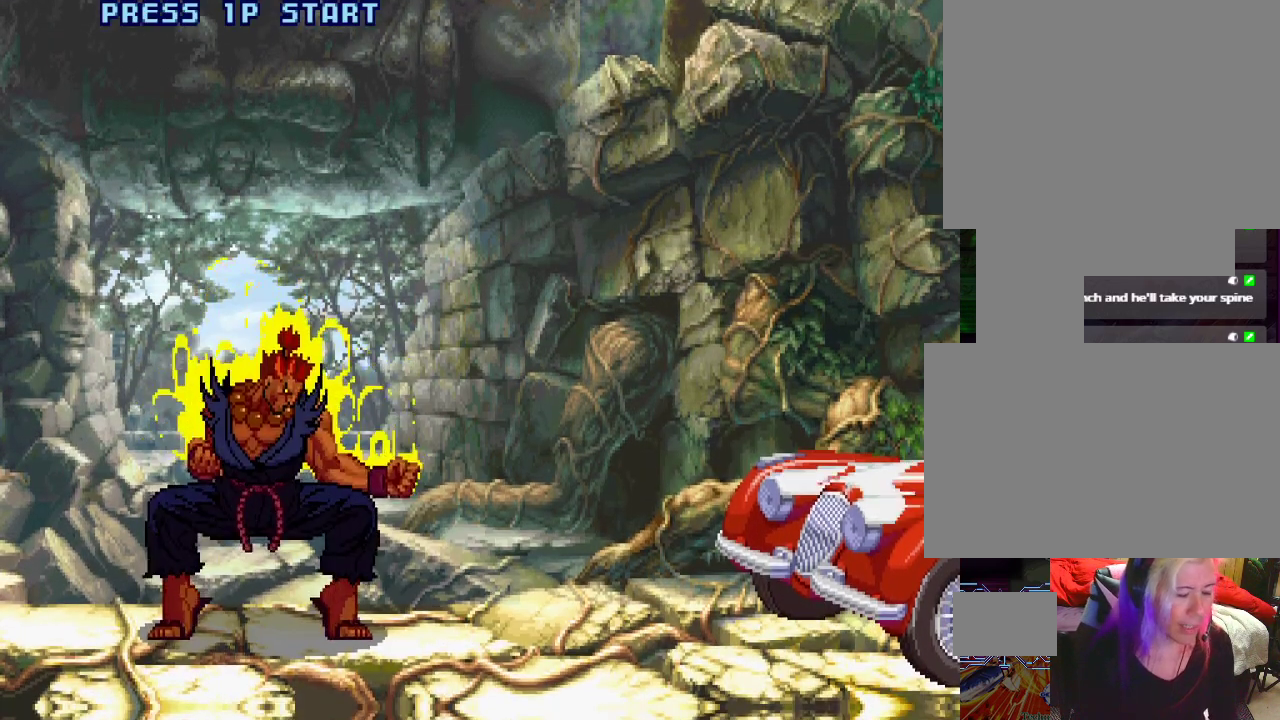
{"buttons": [], "left_stick": "center", "events": [[17, "TRIANGLE", "up"], [33, "left_stick", "up"], [133, "left_stick", "center"], [267, "L1", "down"], [283, "CROSS", "down"], [283, "SQUARE", "down"], [283, "TRIANGLE", "down"], [300, "CROSS", "up"], [300, "L1", "up"], [317, "SQUARE", "up"], [333, "SQUARE", "down"], [333, "TRIANGLE", "up"], [350, "TRIANGLE", "down"], [433, "TRIANGLE", "up"], [450, "SQUARE", "up"]]}
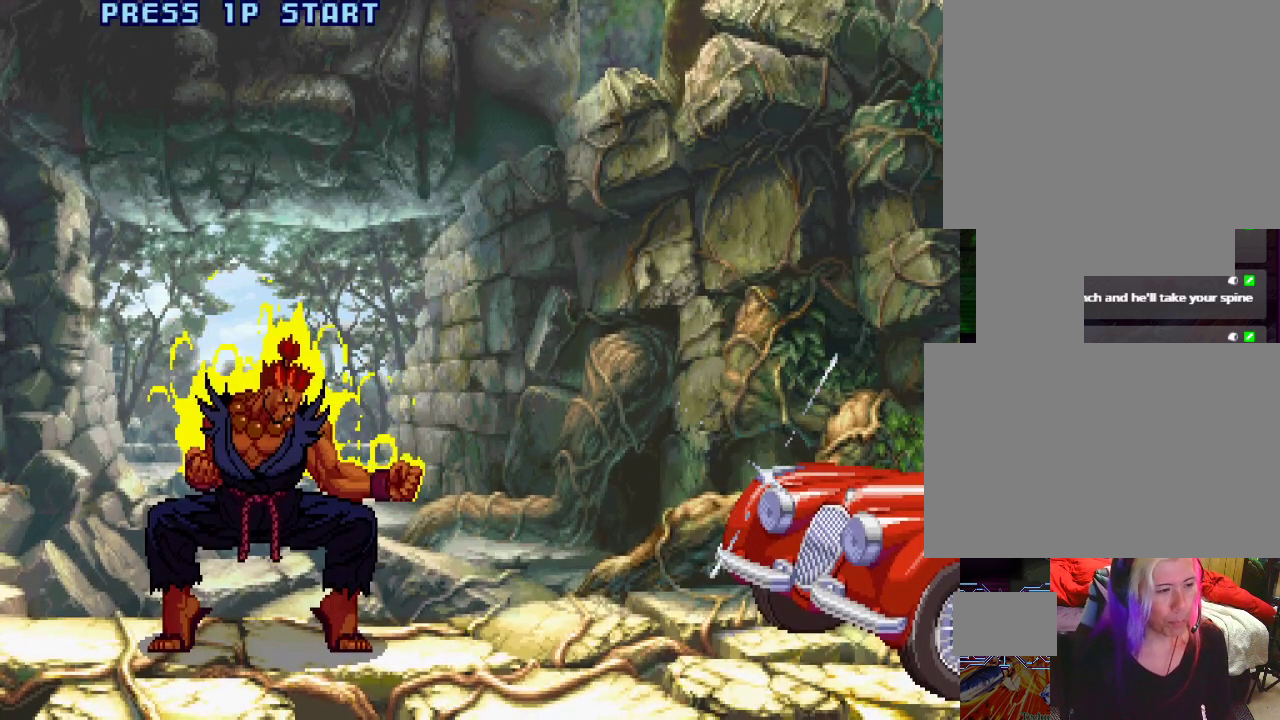
{"buttons": [], "left_stick": "center", "events": [[417, "L1", "down"], [433, "L1", "up"]]}
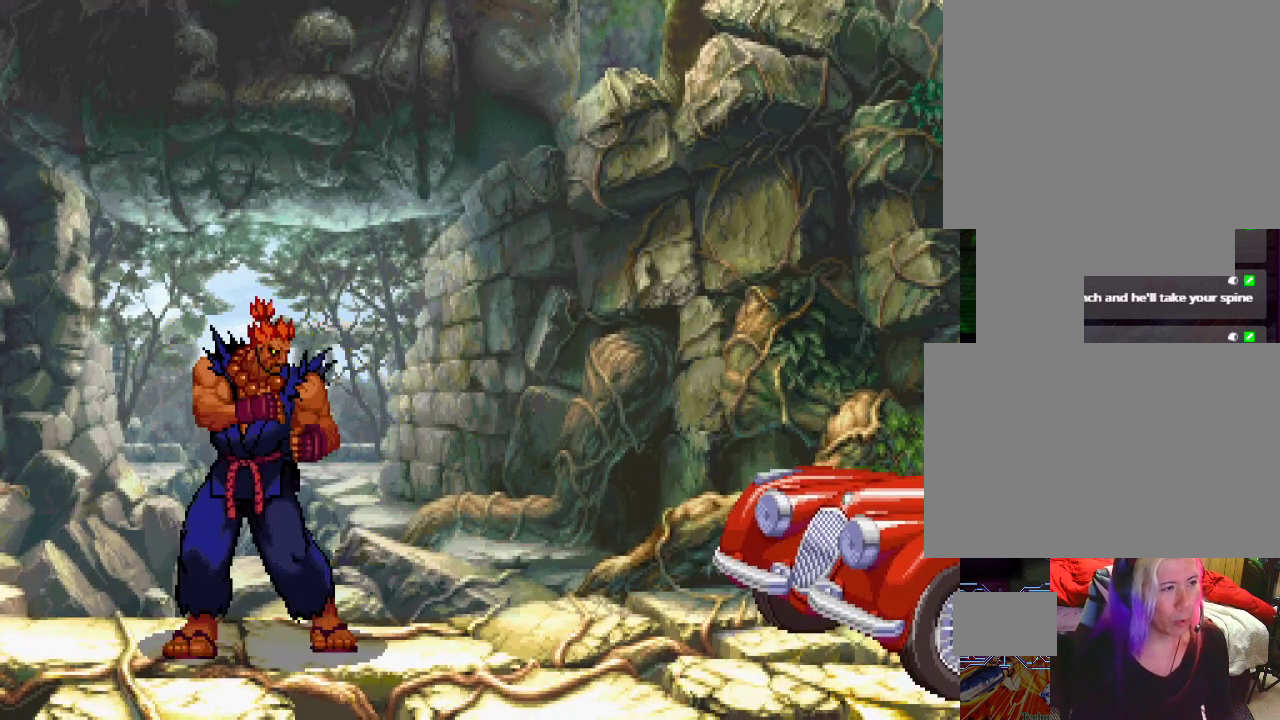
{"buttons": [], "left_stick": "center", "events": [[400, "CROSS", "down"], [400, "SQUARE", "down"], [400, "TRIANGLE", "down"], [417, "CROSS", "up"], [433, "SQUARE", "up"], [450, "TRIANGLE", "up"]]}
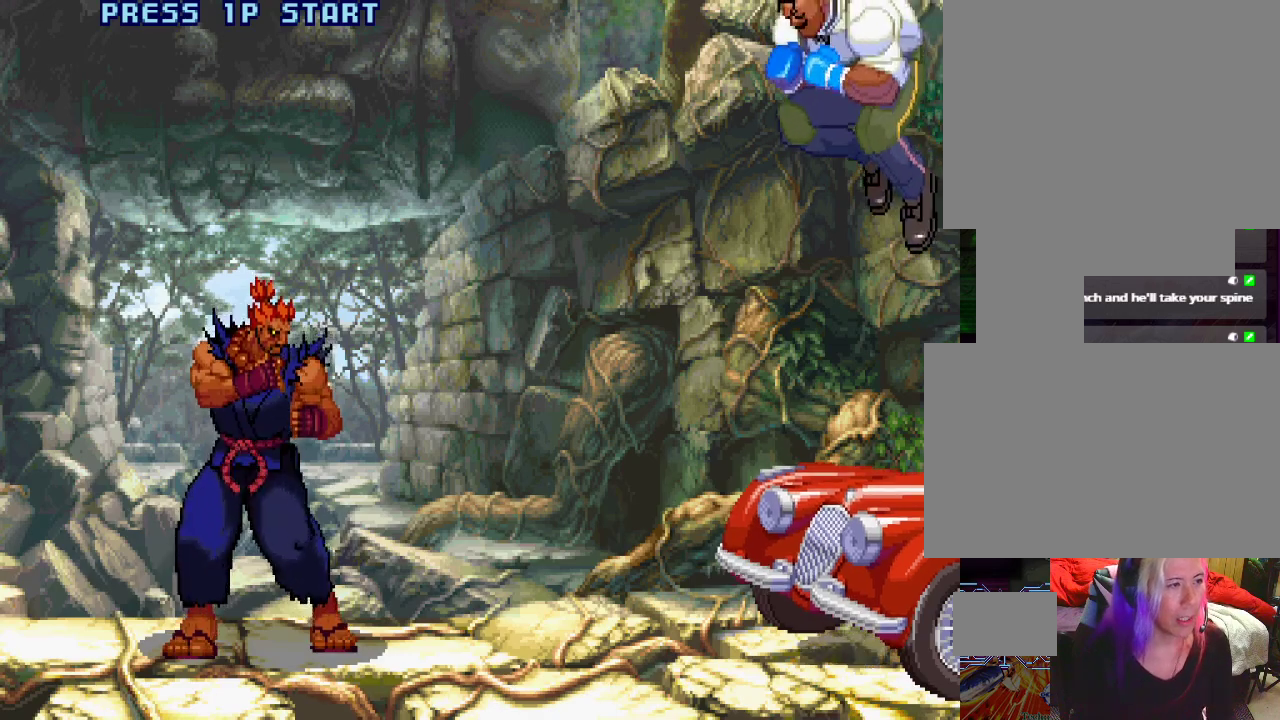
{"buttons": ["SQUARE"], "left_stick": "up", "events": [[417, "CROSS", "down"], [417, "L1", "down"], [417, "SQUARE", "down"], [417, "TRIANGLE", "down"], [433, "CROSS", "up"], [433, "L1", "up"], [433, "left_stick", "up"], [500, "TRIANGLE", "up"]]}
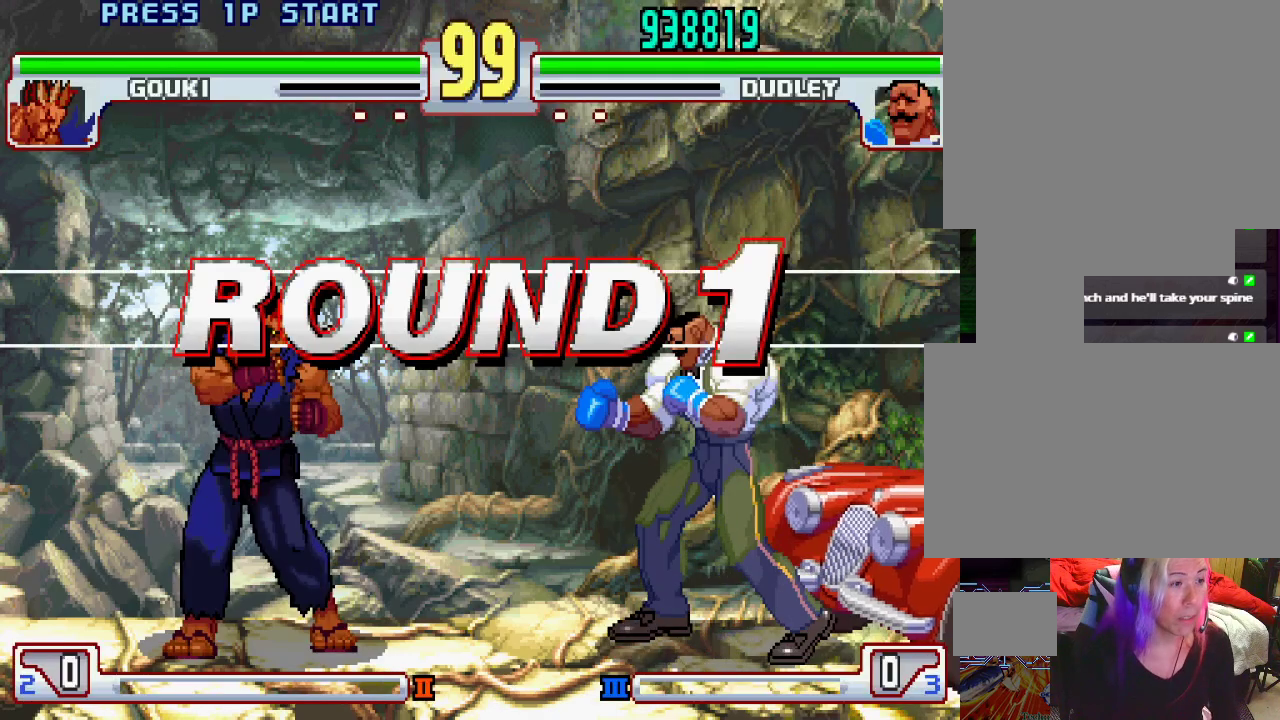
{"buttons": [], "left_stick": "center", "events": [[33, "SQUARE", "up"], [117, "L1", "down"], [117, "TRIANGLE", "down"], [133, "left_stick", "center"], [183, "SQUARE", "down"], [233, "TRIANGLE", "up"], [333, "TRIANGLE", "down"], [350, "SQUARE", "up"], [383, "TRIANGLE", "up"], [400, "L1", "up"]]}
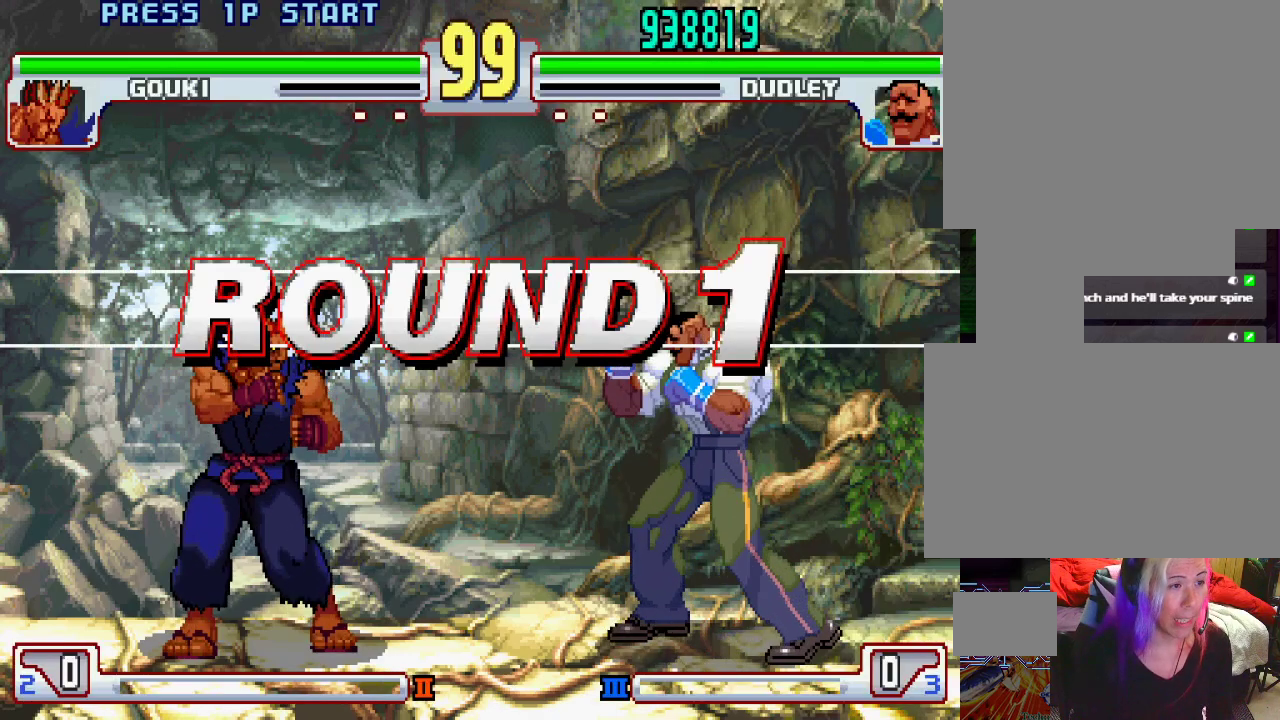
{"buttons": ["TRIANGLE"], "left_stick": "center", "events": [[150, "L1", "down"], [150, "SQUARE", "down"], [167, "TRIANGLE", "down"], [183, "TRIANGLE", "up"], [217, "L1", "up"], [283, "SQUARE", "up"], [450, "TRIANGLE", "down"]]}
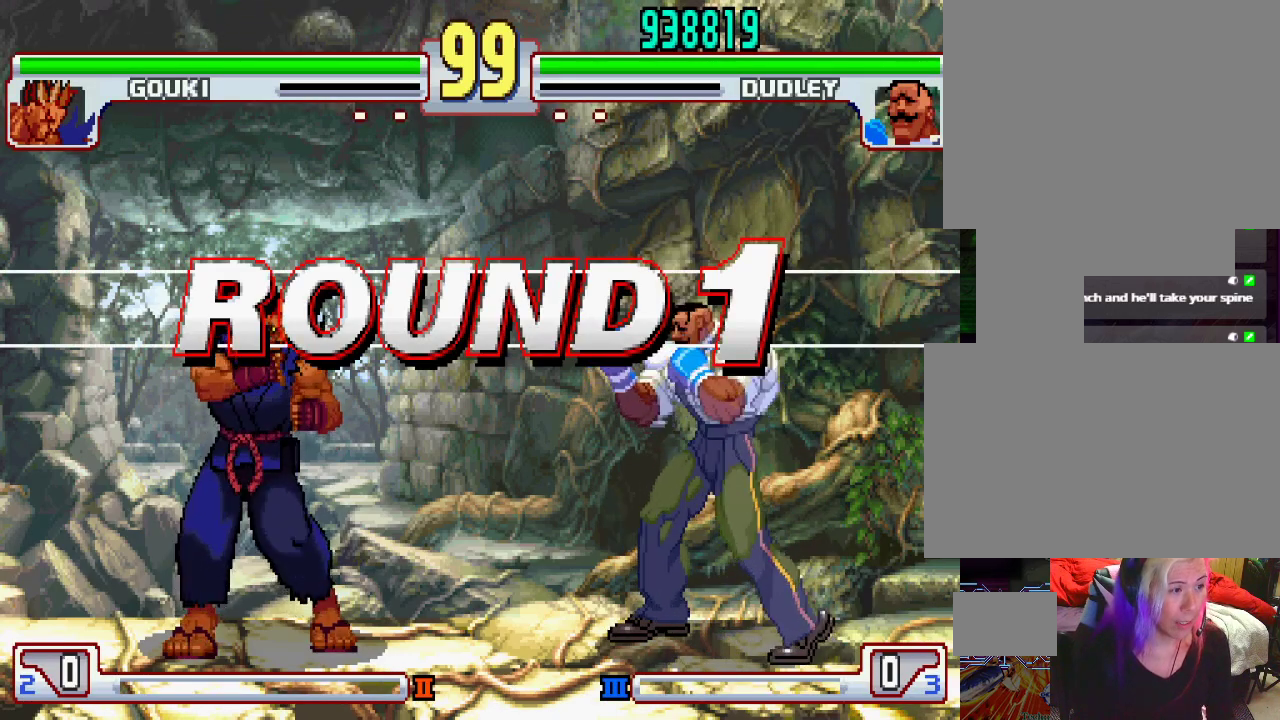
{"buttons": ["TRIANGLE"], "left_stick": "center", "events": [[17, "SQUARE", "down"], [33, "CIRCLE", "down"], [50, "TRIANGLE", "up"], [117, "SQUARE", "up"], [150, "SQUARE", "down"], [167, "CIRCLE", "up"], [217, "SQUARE", "up"], [217, "TRIANGLE", "down"], [233, "L1", "down"], [283, "SQUARE", "down"], [283, "TRIANGLE", "up"], [300, "L1", "up"], [333, "L1", "down"], [333, "SQUARE", "up"], [333, "TRIANGLE", "down"], [383, "SQUARE", "down"], [400, "L1", "up"], [400, "TRIANGLE", "up"], [450, "TRIANGLE", "down"], [483, "SQUARE", "up"]]}
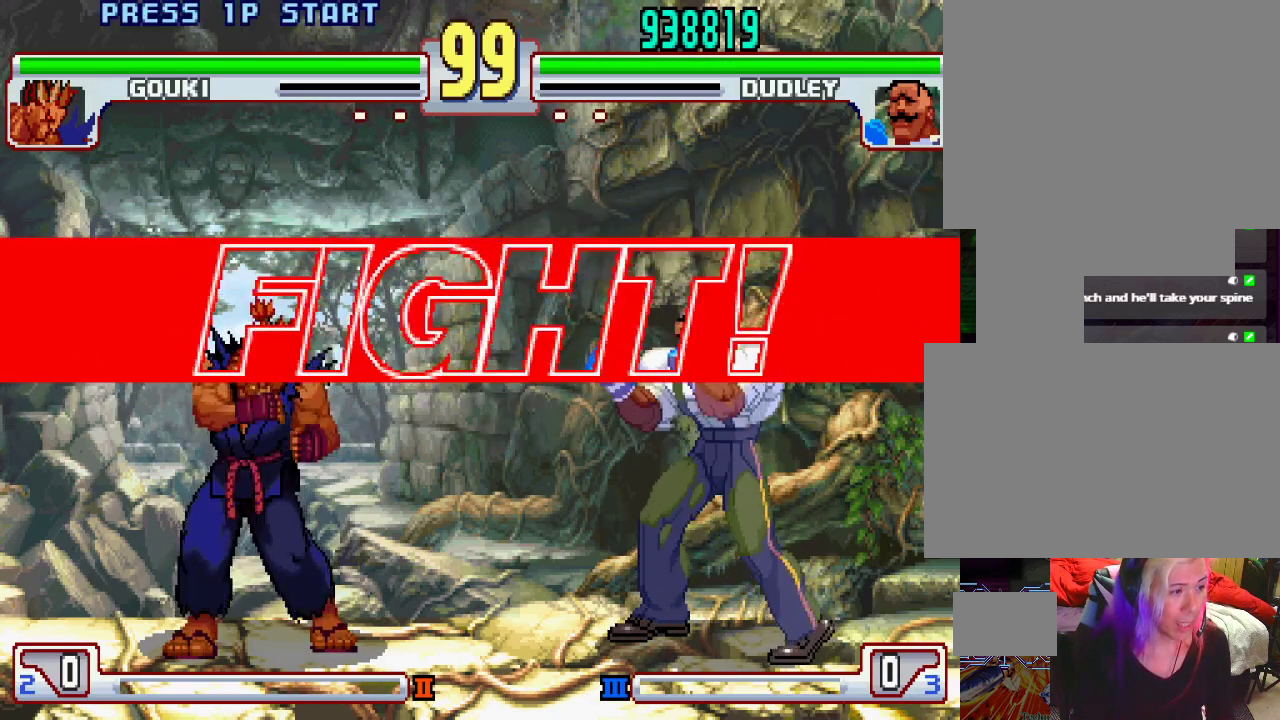
{"buttons": [], "left_stick": "center", "events": [[33, "SQUARE", "down"], [50, "TRIANGLE", "up"], [100, "SQUARE", "up"], [117, "L1", "down"], [117, "TRIANGLE", "down"], [150, "L1", "up"], [150, "TRIANGLE", "up"]]}
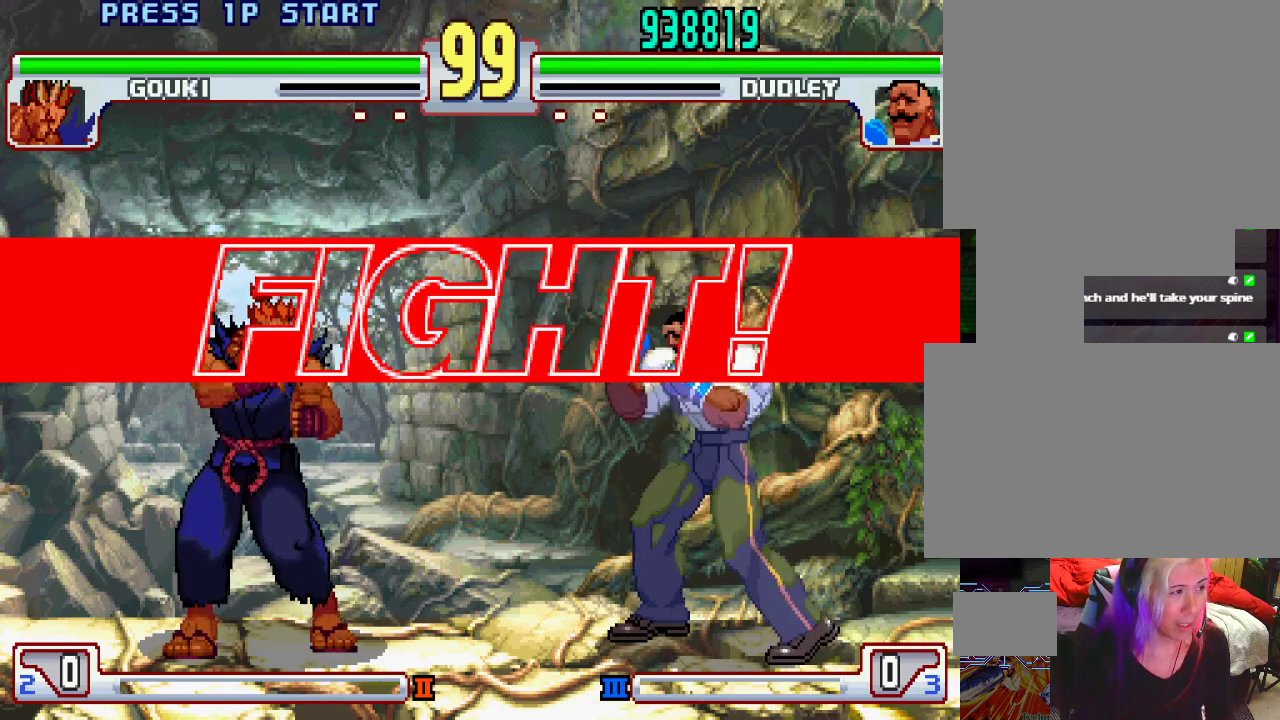
{"buttons": [], "left_stick": "right", "events": [[383, "left_stick", "right"]]}
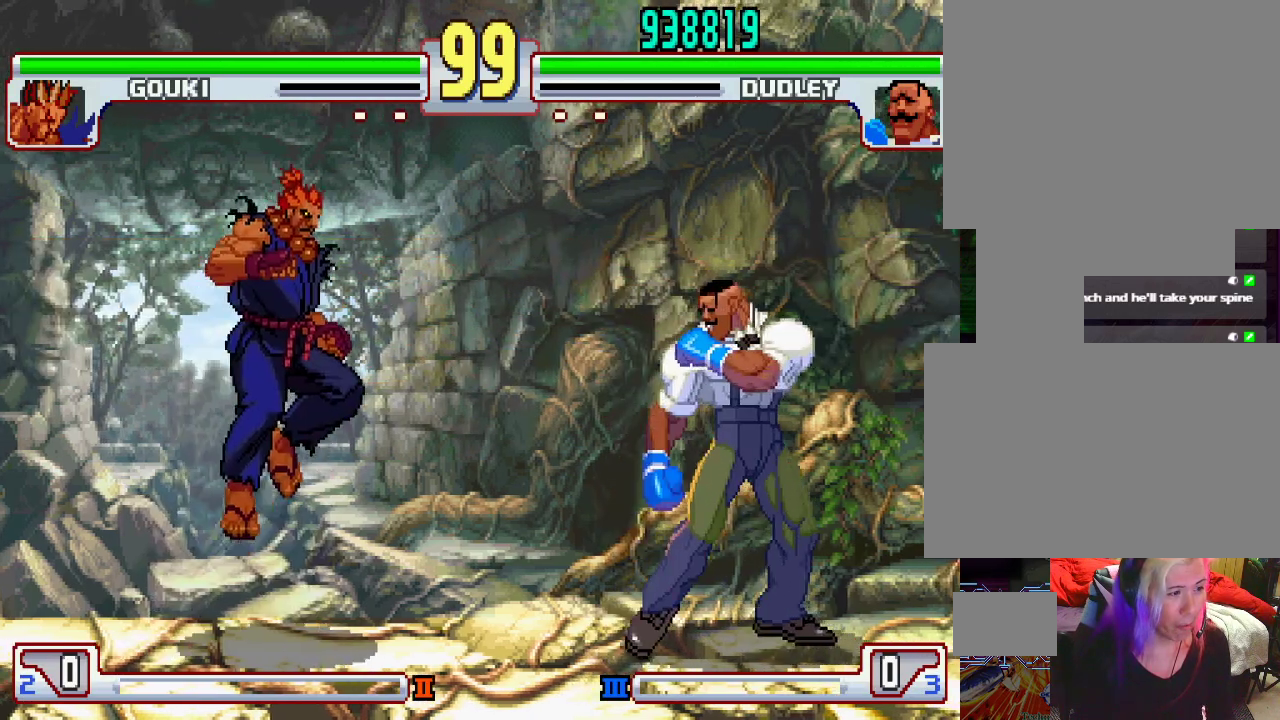
{"buttons": ["L2"], "left_stick": "center", "events": [[200, "left_stick", "center"], [333, "left_stick", "left"], [433, "left_stick", "center"], [483, "L2", "down"]]}
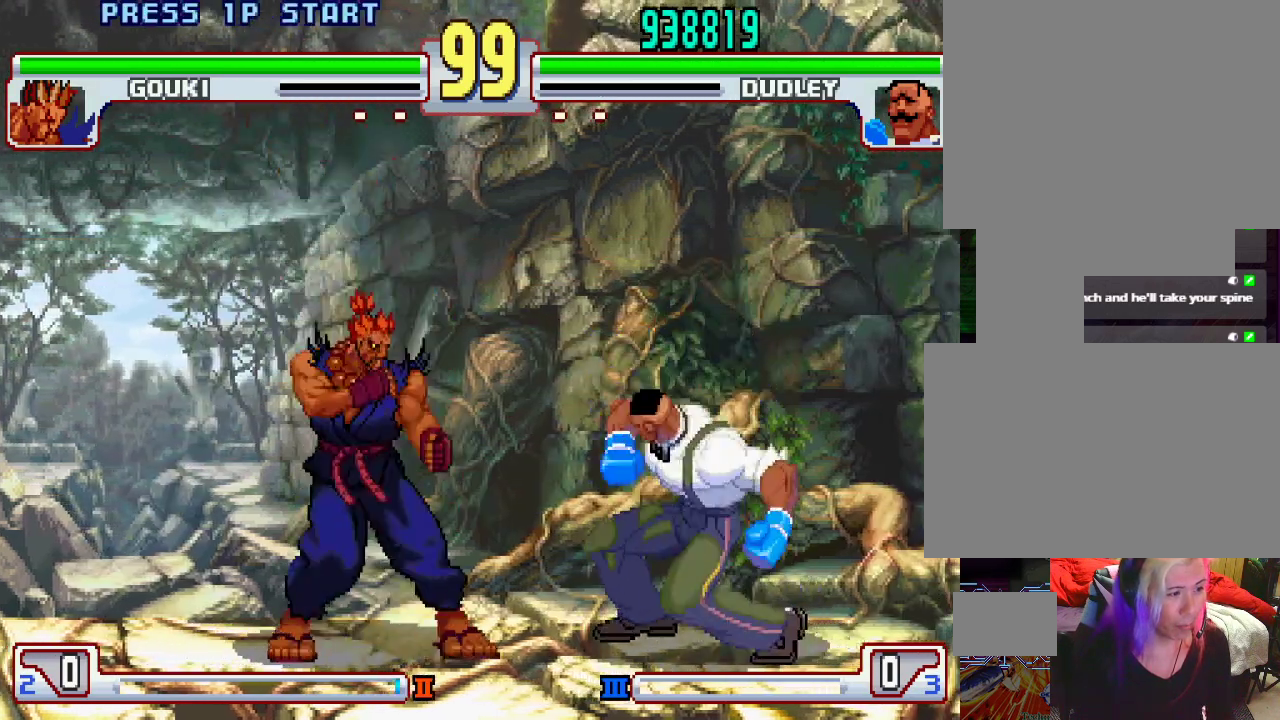
{"buttons": [], "left_stick": "down-right", "events": [[267, "L2", "up"], [350, "left_stick", "right"], [400, "left_stick", "down-right"]]}
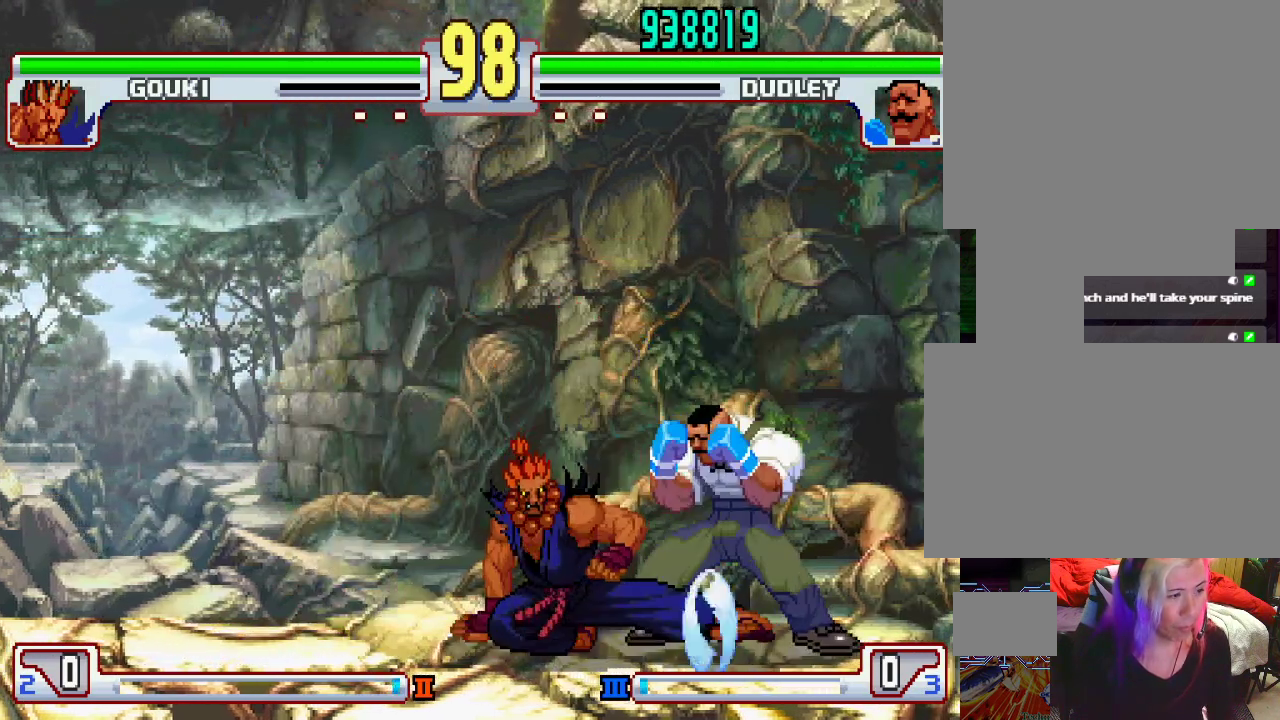
{"buttons": ["TRIANGLE"], "left_stick": "down-right", "events": [[367, "TRIANGLE", "down"]]}
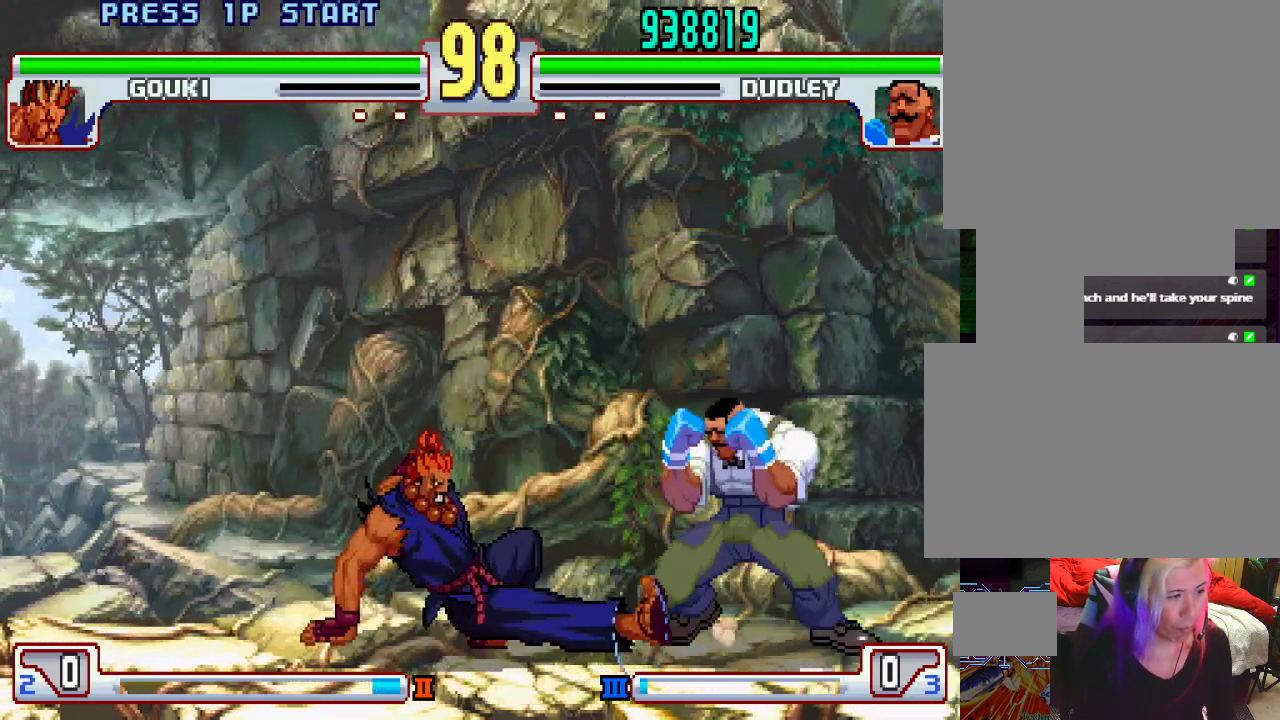
{"buttons": ["L1"], "left_stick": "center", "events": [[100, "TRIANGLE", "up"], [200, "left_stick", "left"], [250, "L1", "down"], [300, "left_stick", "center"]]}
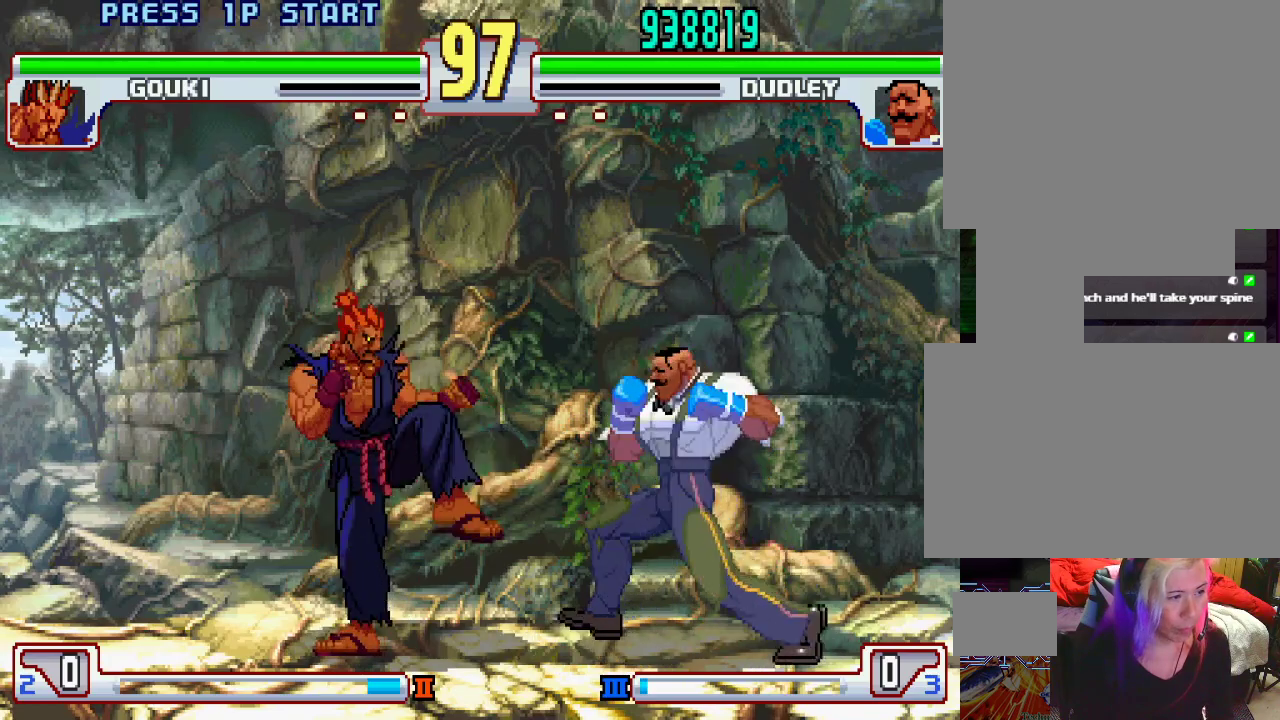
{"buttons": [], "left_stick": "up-left", "events": [[100, "L1", "up"], [483, "left_stick", "up-left"]]}
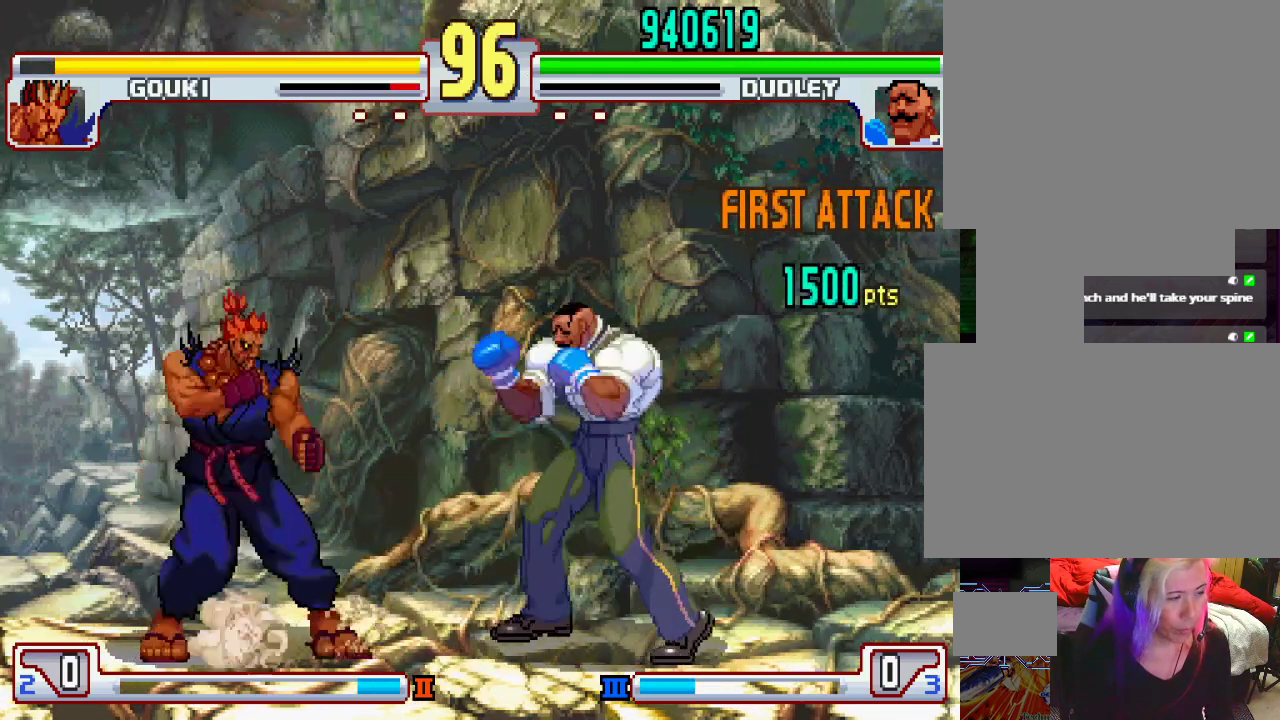
{"buttons": [], "left_stick": "center", "events": [[133, "L1", "down"], [133, "left_stick", "center"], [467, "L1", "up"]]}
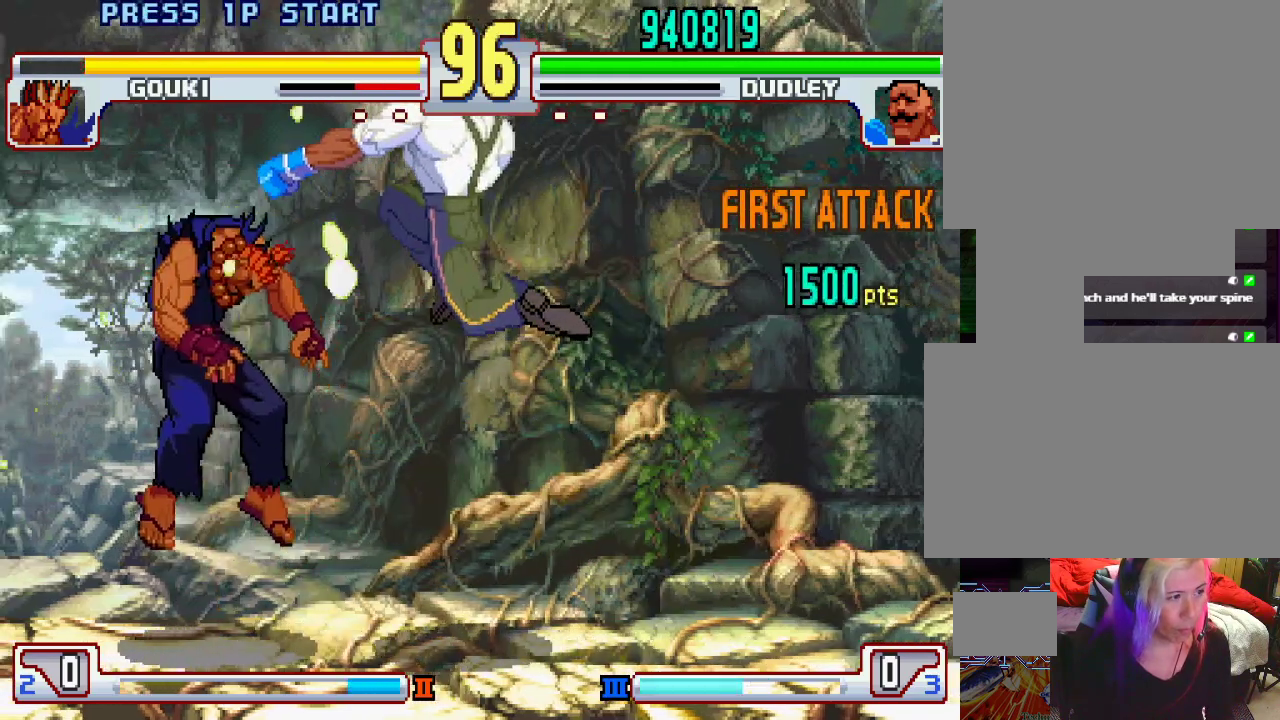
{"buttons": [], "left_stick": "up-left", "events": [[417, "left_stick", "up-left"]]}
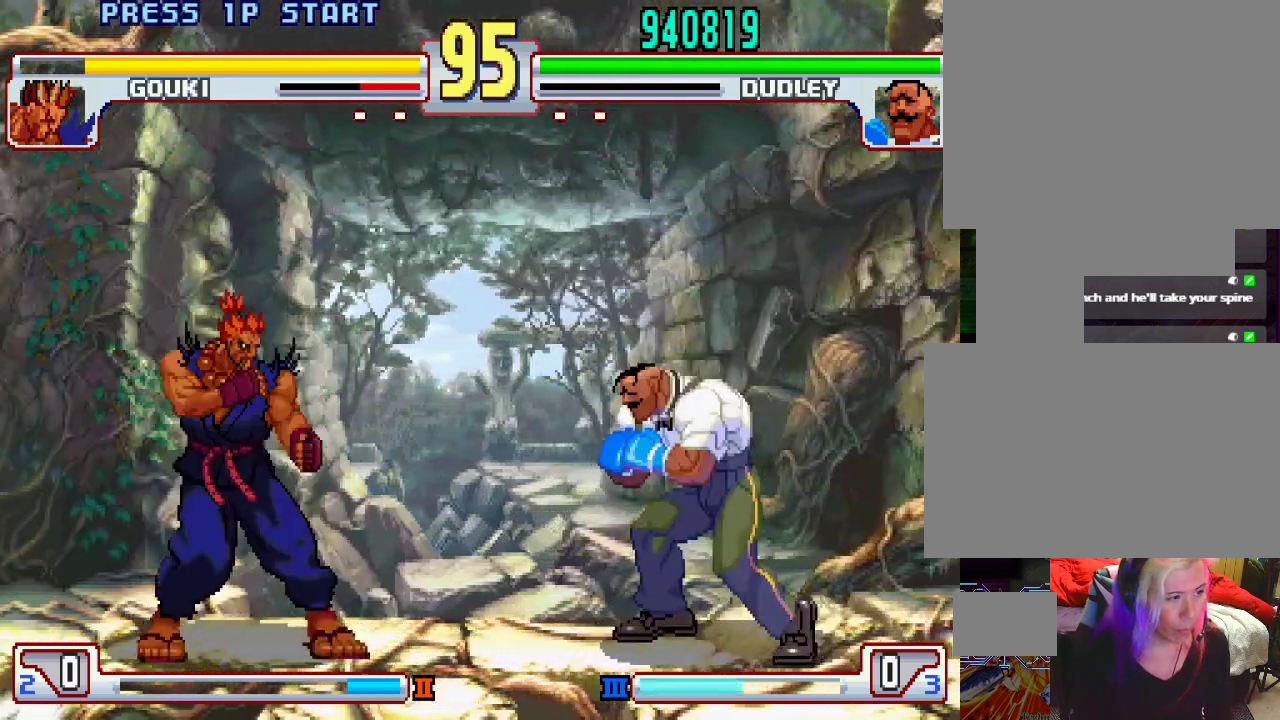
{"buttons": [], "left_stick": "down-right", "events": [[50, "left_stick", "center"], [350, "left_stick", "left"], [483, "left_stick", "down-right"]]}